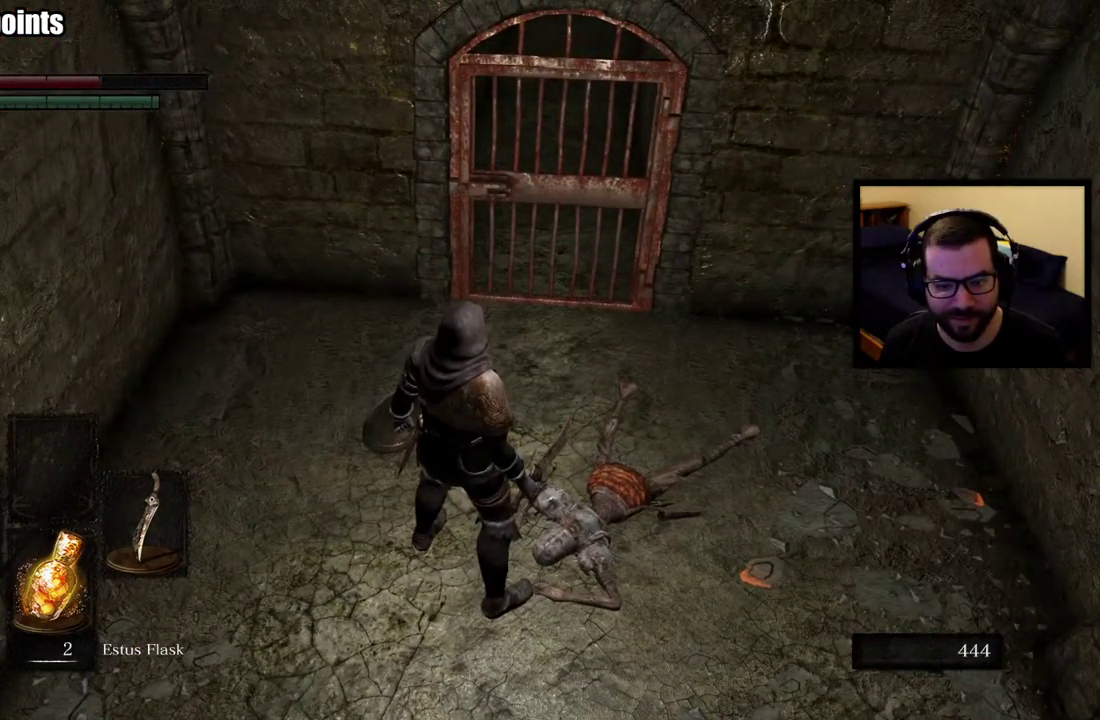
Gameplay with a controller (PlayStation layout); each line is a JSON object with the inputs held at the frame after it. "events" lists button and stick changes between this image and that frame as [ms after this image, input, new state], when the widget could be followed in between. This overlay highlights the sticks when they move; stick clicks (L3 R3) are not distinguishable.
{"buttons": [], "left_stick": "down-left", "right_stick": "left", "events": [[183, "left_stick", "up-right"], [383, "left_stick", "down"], [400, "right_stick", "left"], [483, "left_stick", "down-left"]]}
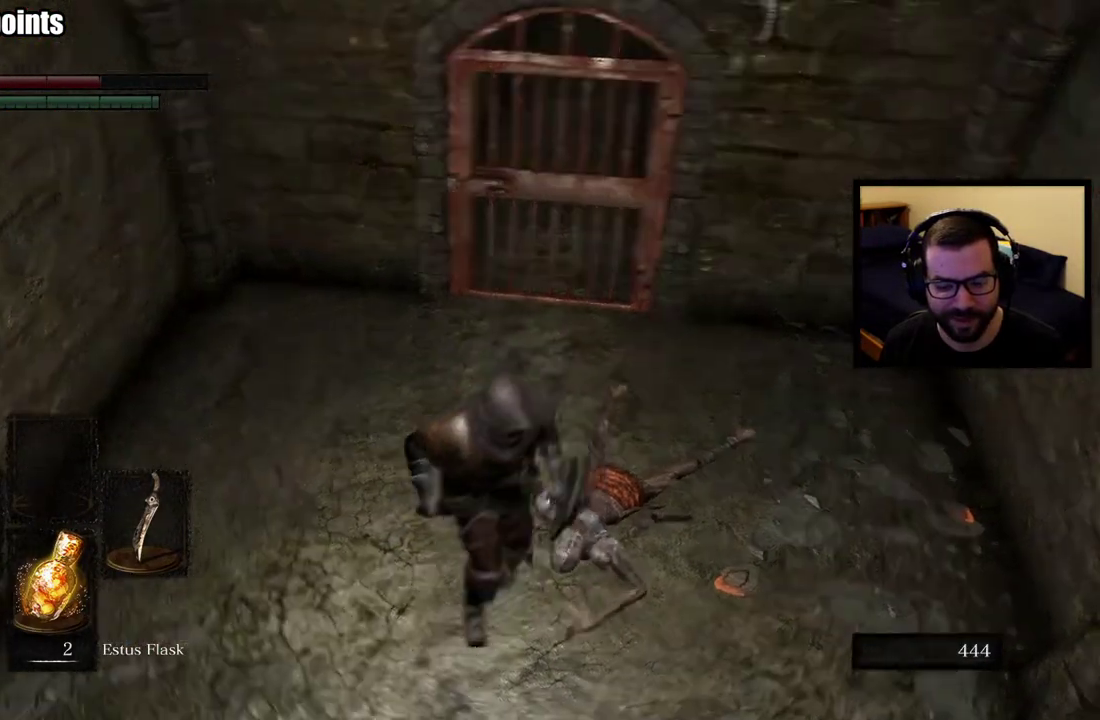
{"buttons": ["CIRCLE"], "left_stick": "up", "right_stick": "center", "events": [[133, "left_stick", "up-right"], [217, "left_stick", "down-left"], [267, "left_stick", "left"], [300, "CIRCLE", "down"], [450, "left_stick", "up-left"], [500, "left_stick", "up"], [500, "right_stick", "center"]]}
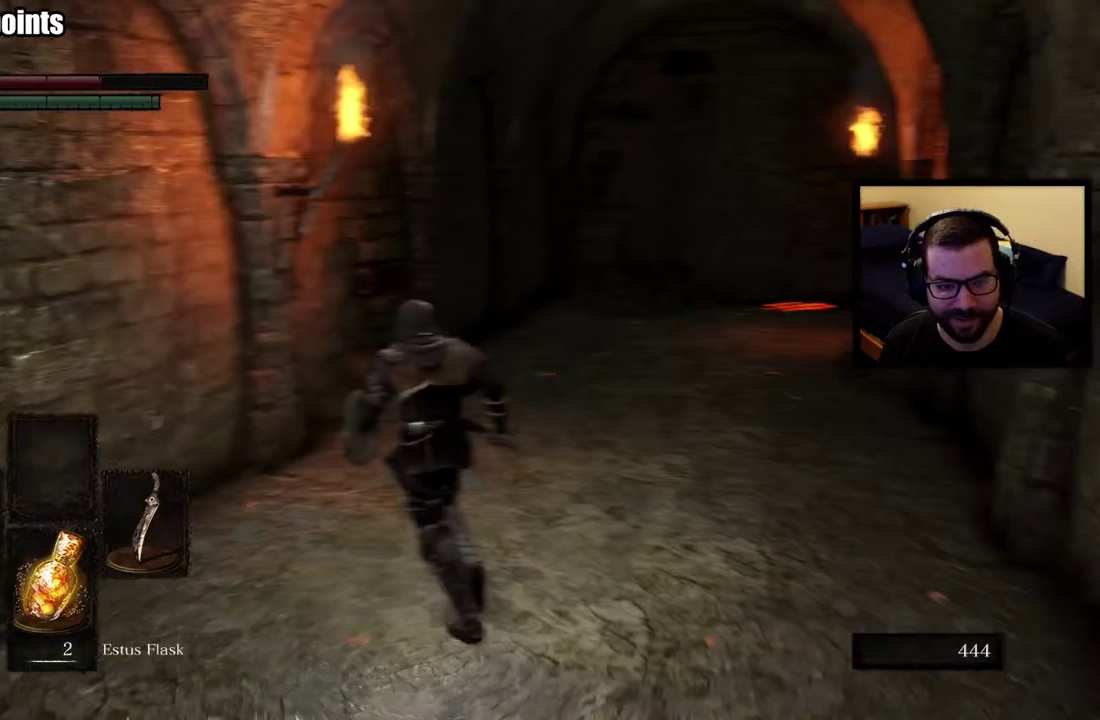
{"buttons": ["CIRCLE"], "left_stick": "up", "right_stick": "center", "events": [[233, "left_stick", "up-right"], [267, "right_stick", "right"], [450, "left_stick", "up"], [467, "right_stick", "center"]]}
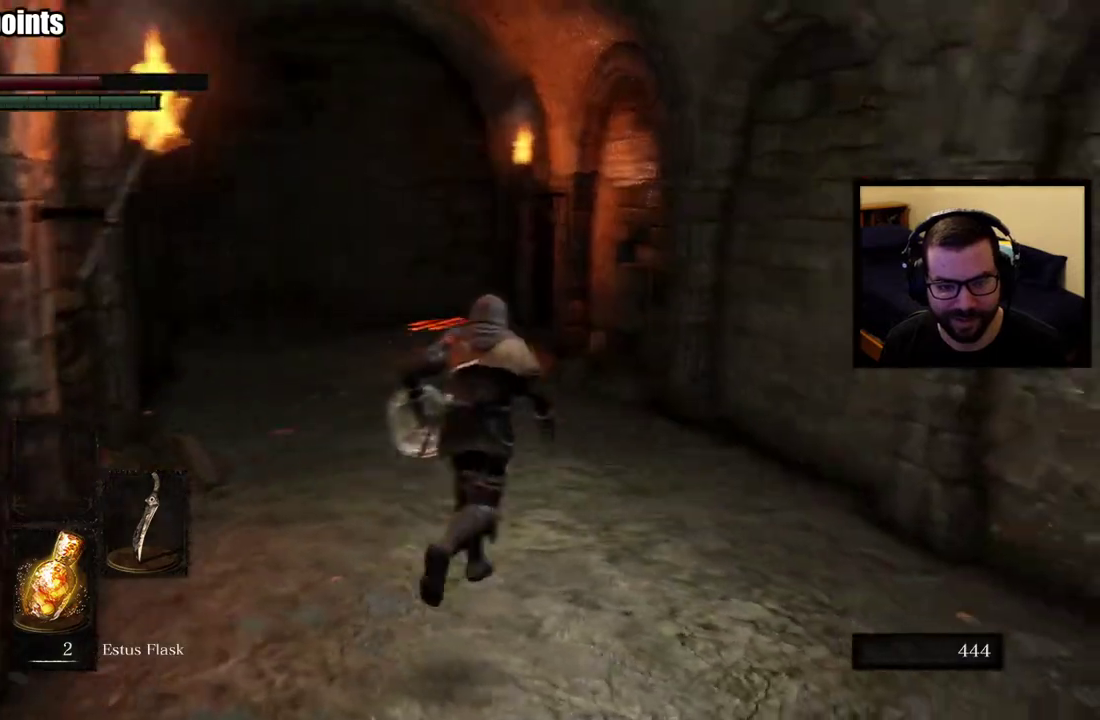
{"buttons": ["CIRCLE"], "left_stick": "up", "right_stick": "center", "events": []}
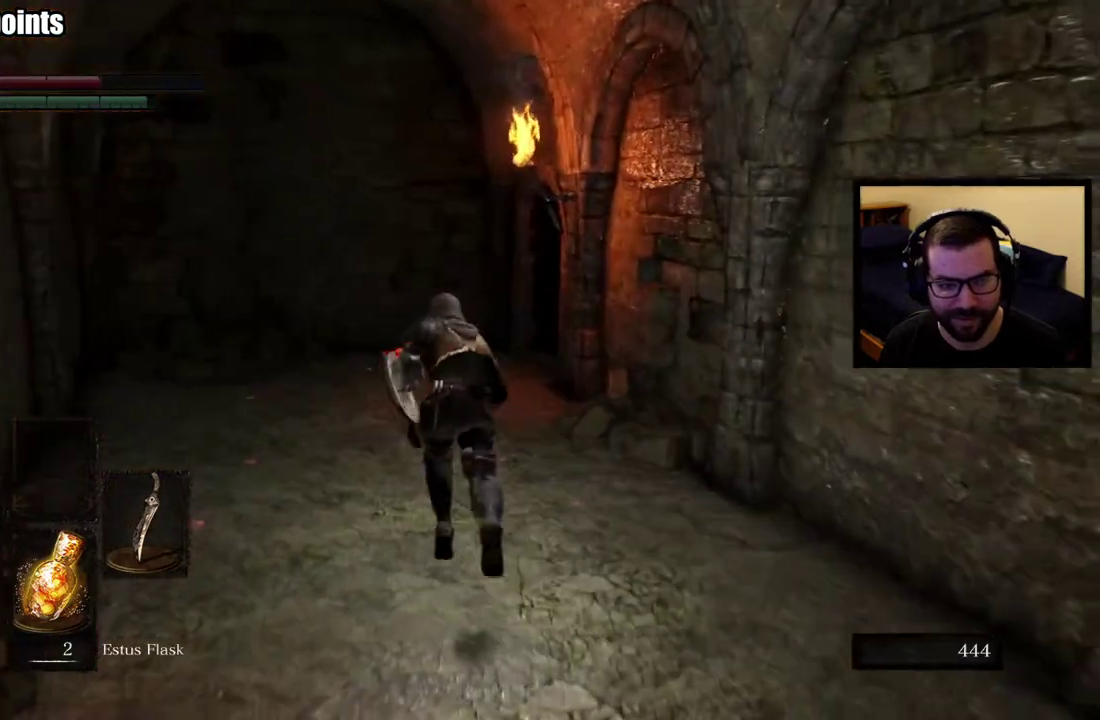
{"buttons": [], "left_stick": "up-left", "right_stick": "right", "events": [[50, "CIRCLE", "up"], [67, "left_stick", "center"], [367, "left_stick", "up"], [400, "right_stick", "right"], [450, "left_stick", "up-left"]]}
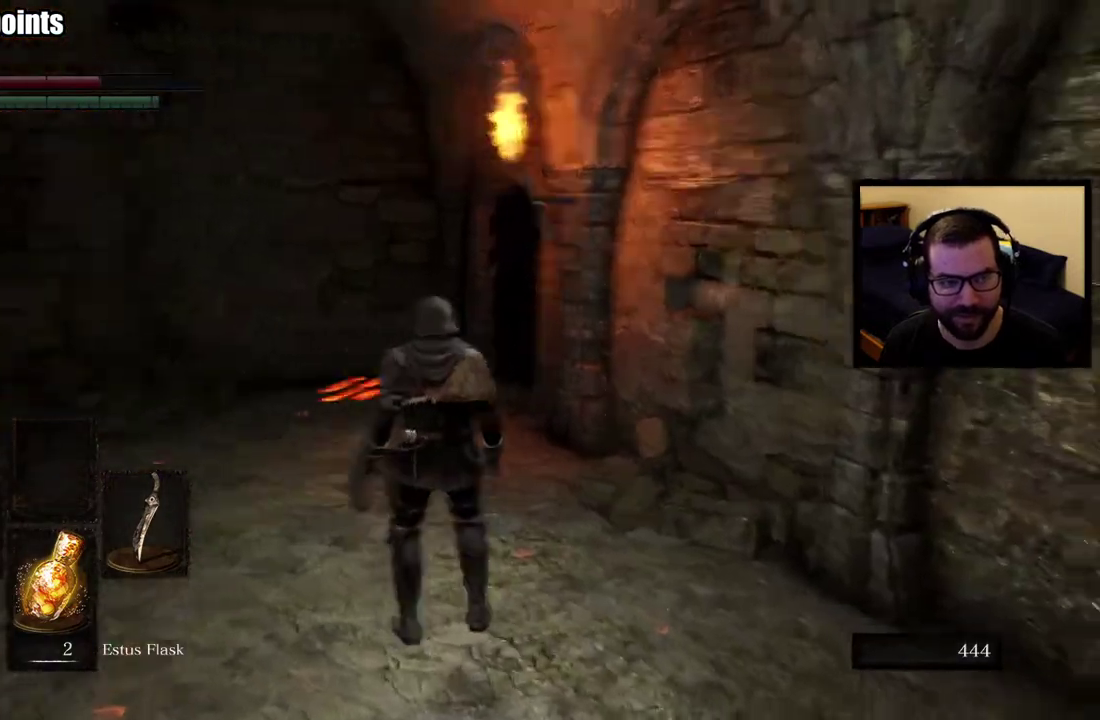
{"buttons": [], "left_stick": "left", "right_stick": "center", "events": [[150, "SQUARE", "down"], [233, "SQUARE", "up"], [300, "left_stick", "down-right"], [350, "right_stick", "center"], [367, "left_stick", "up-left"], [417, "left_stick", "left"]]}
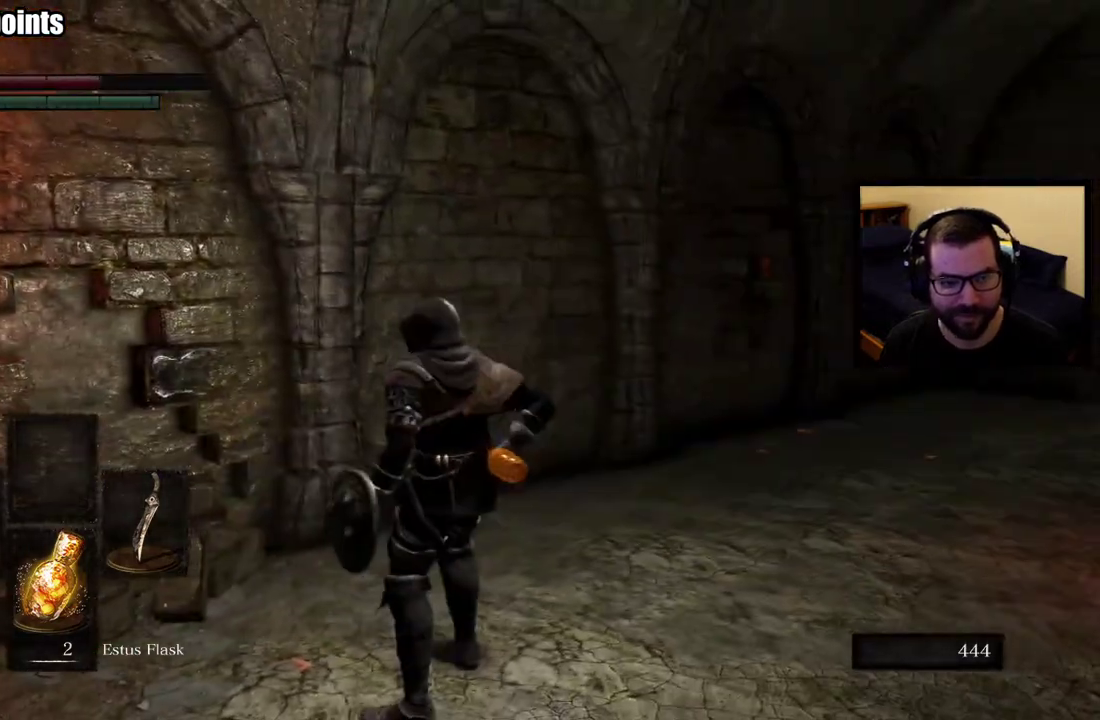
{"buttons": [], "left_stick": "down-left", "right_stick": "center", "events": [[450, "left_stick", "down-left"]]}
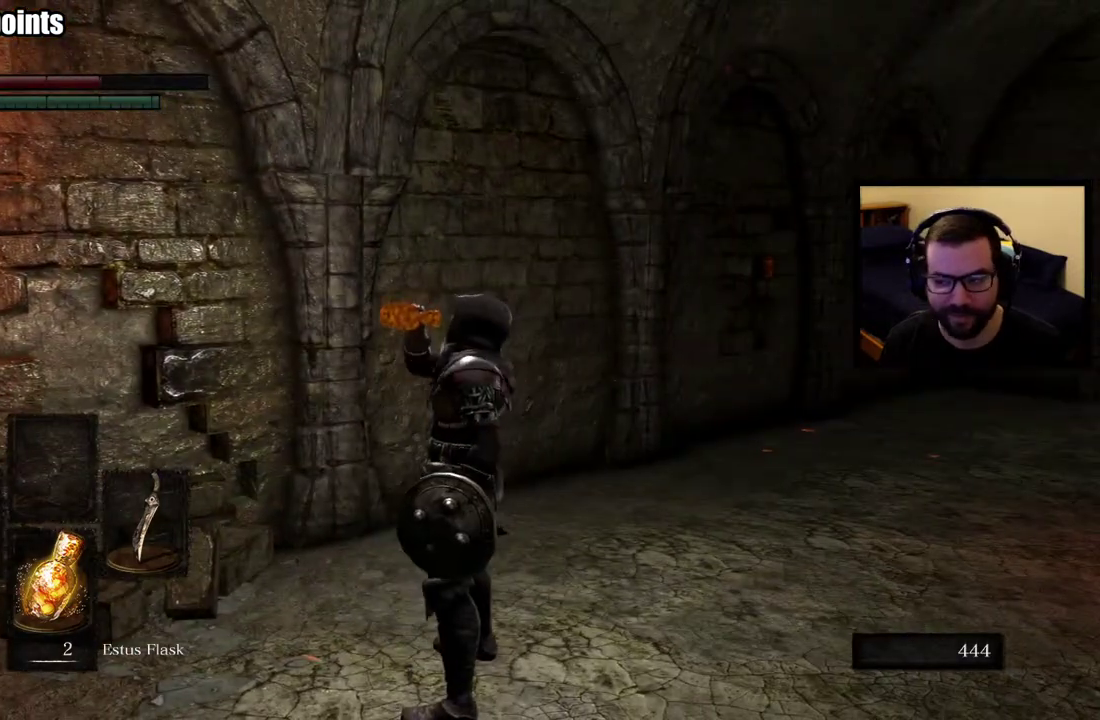
{"buttons": [], "left_stick": "center", "right_stick": "left", "events": [[400, "left_stick", "center"], [450, "right_stick", "left"]]}
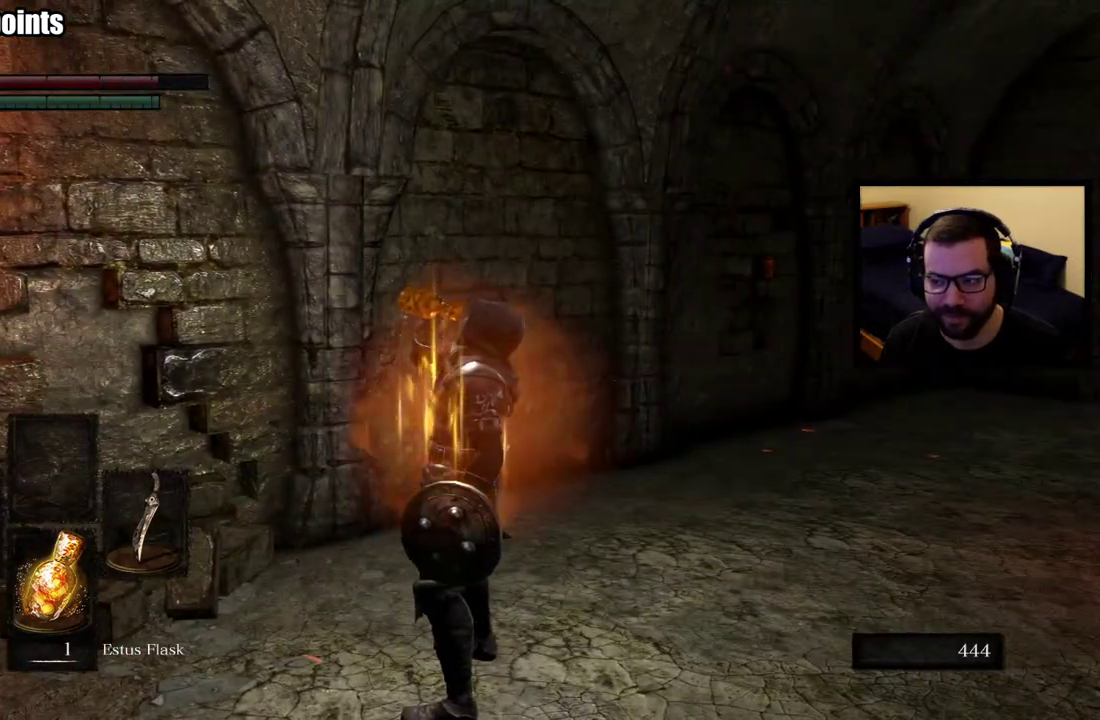
{"buttons": [], "left_stick": "up-left", "right_stick": "center", "events": [[167, "left_stick", "left"], [183, "right_stick", "center"], [417, "left_stick", "up-left"]]}
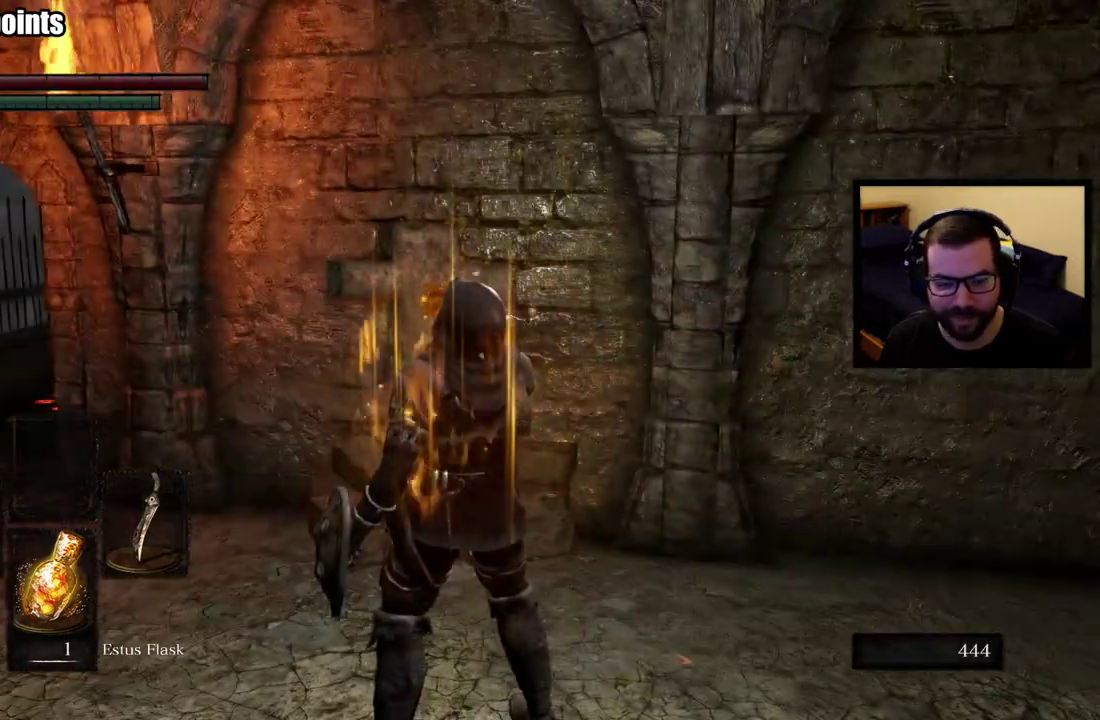
{"buttons": [], "left_stick": "up-right", "right_stick": "right", "events": [[150, "right_stick", "right"], [333, "left_stick", "center"], [417, "left_stick", "up-right"]]}
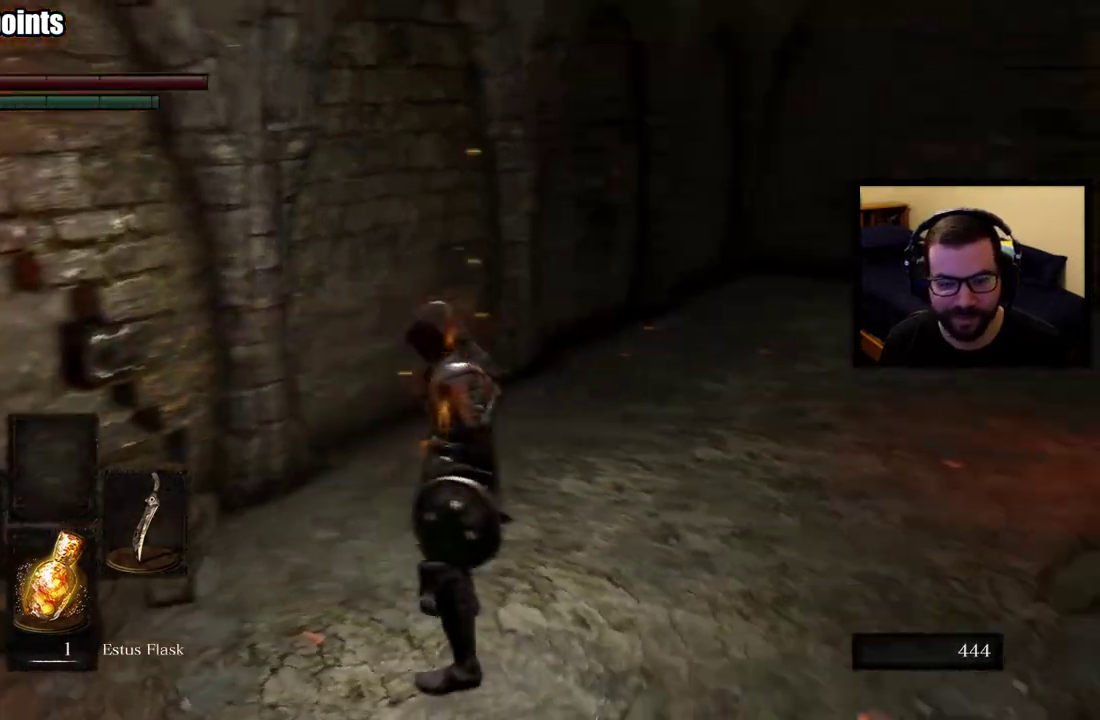
{"buttons": [], "left_stick": "down-left", "right_stick": "center", "events": [[33, "right_stick", "center"], [83, "left_stick", "down-left"]]}
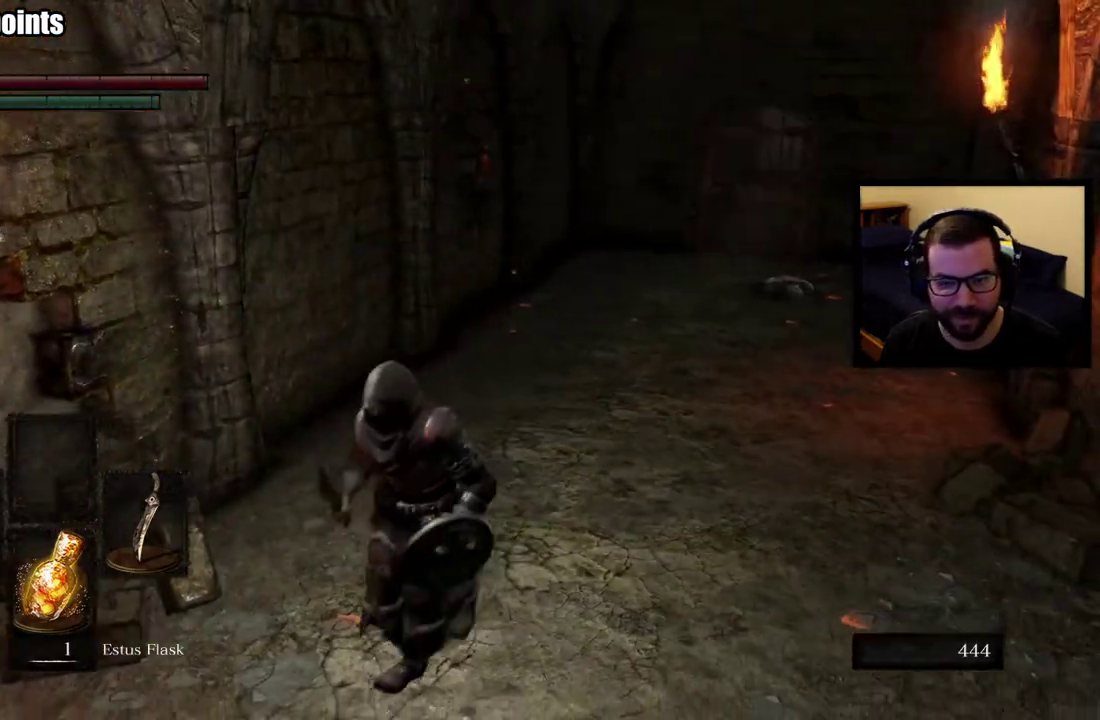
{"buttons": ["CIRCLE"], "left_stick": "up-left", "right_stick": "center", "events": [[17, "CIRCLE", "down"], [33, "right_stick", "left"], [217, "left_stick", "left"], [333, "left_stick", "up-left"], [333, "right_stick", "center"]]}
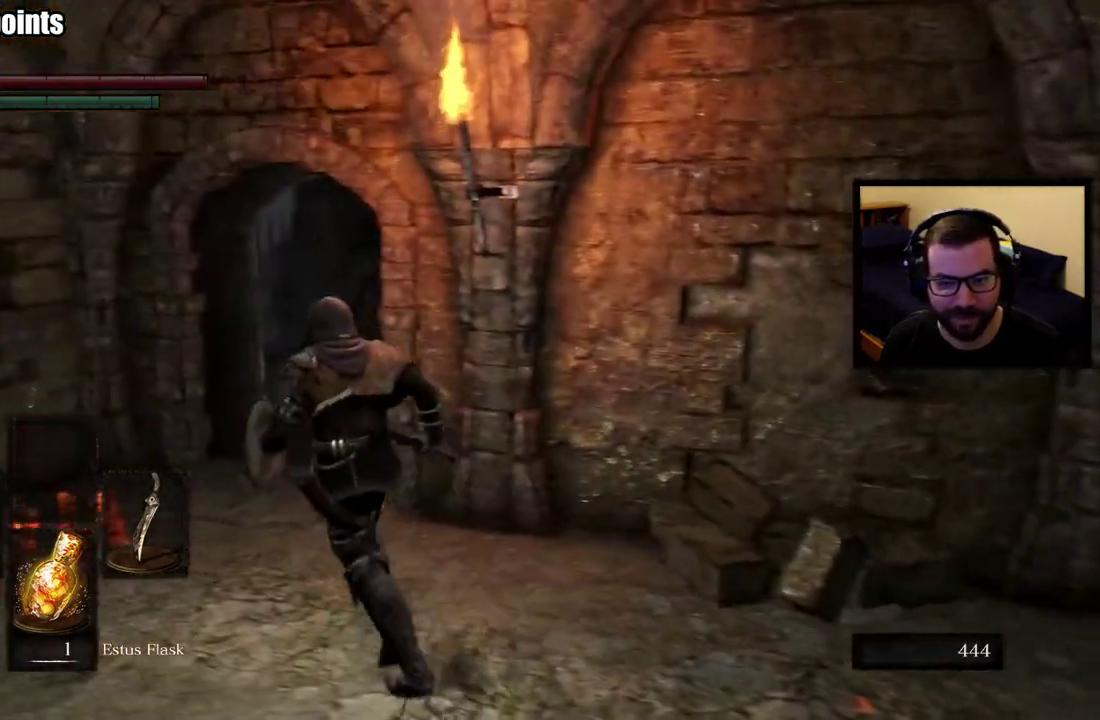
{"buttons": ["CIRCLE"], "left_stick": "up-left", "right_stick": "center", "events": [[100, "right_stick", "right"], [350, "right_stick", "center"]]}
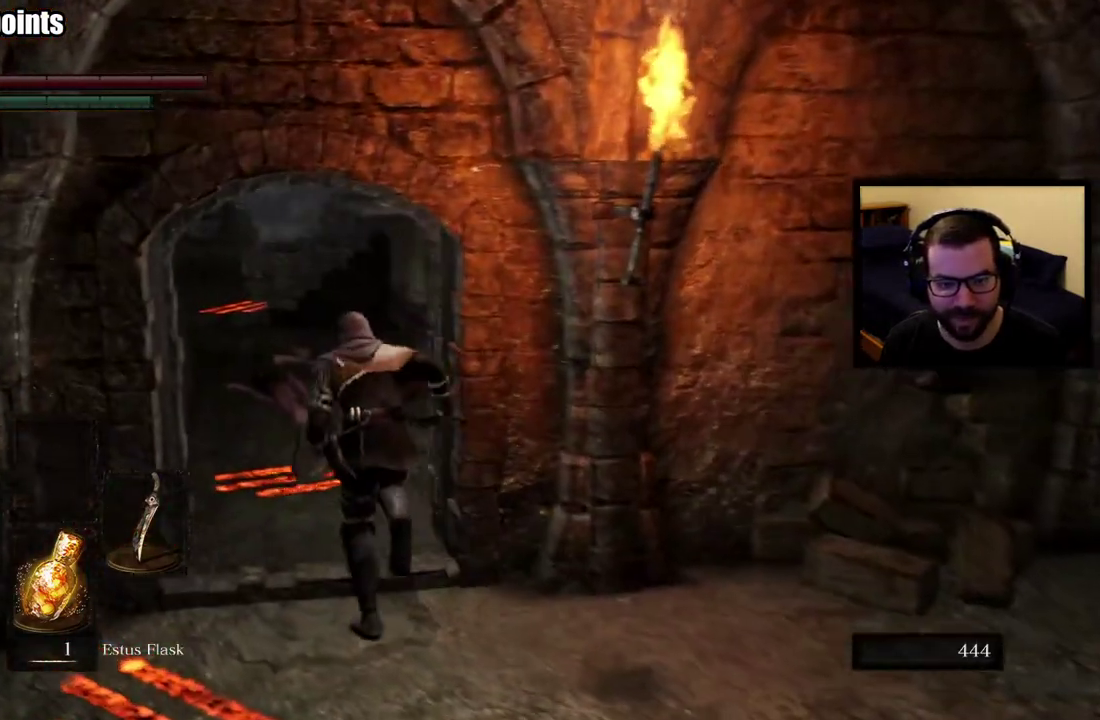
{"buttons": ["CIRCLE"], "left_stick": "up-left", "right_stick": "center", "events": [[267, "left_stick", "up"], [367, "left_stick", "up-left"]]}
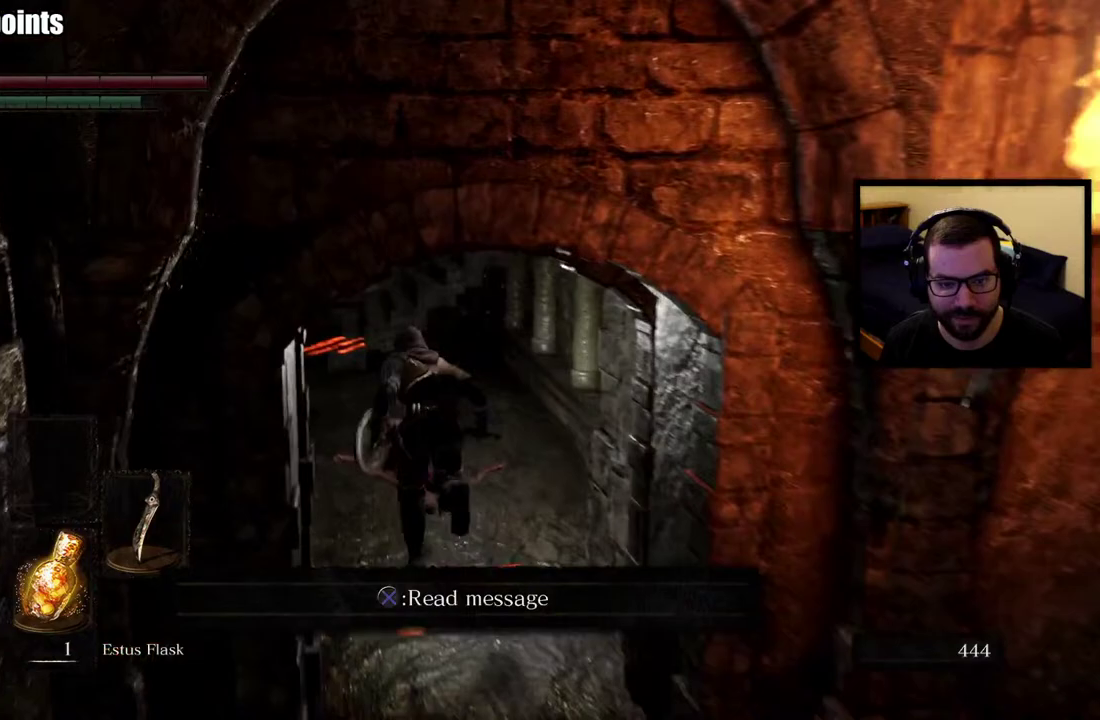
{"buttons": ["CIRCLE"], "left_stick": "up-left", "right_stick": "center"}
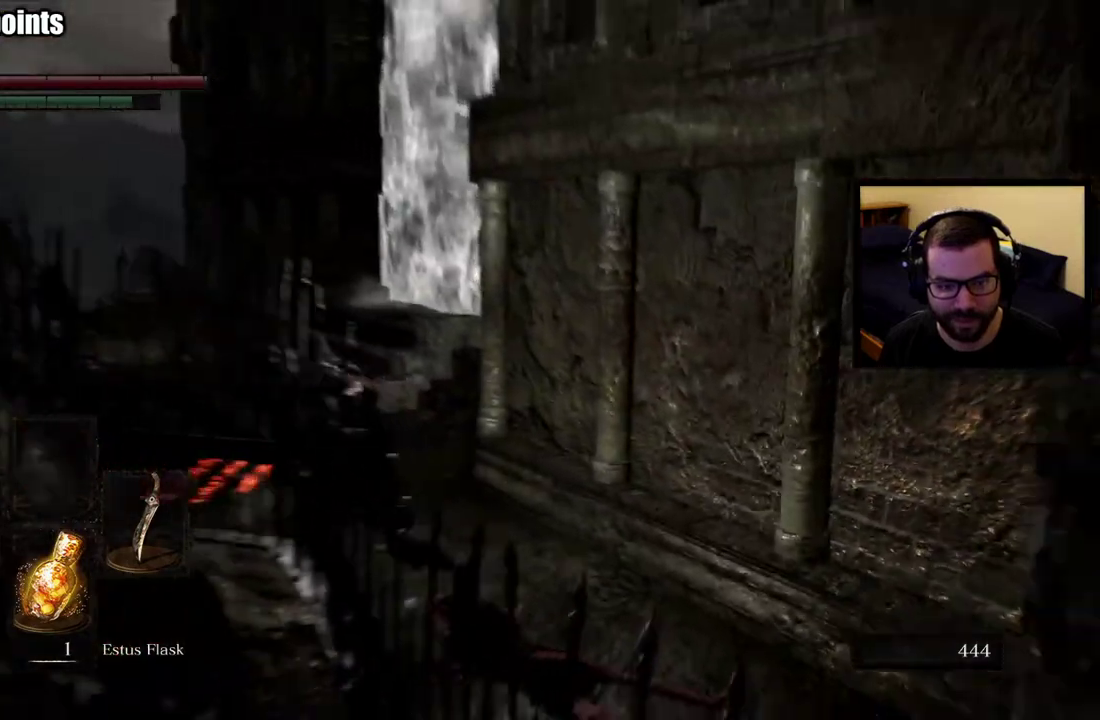
{"buttons": [], "left_stick": "up-left", "right_stick": "center"}
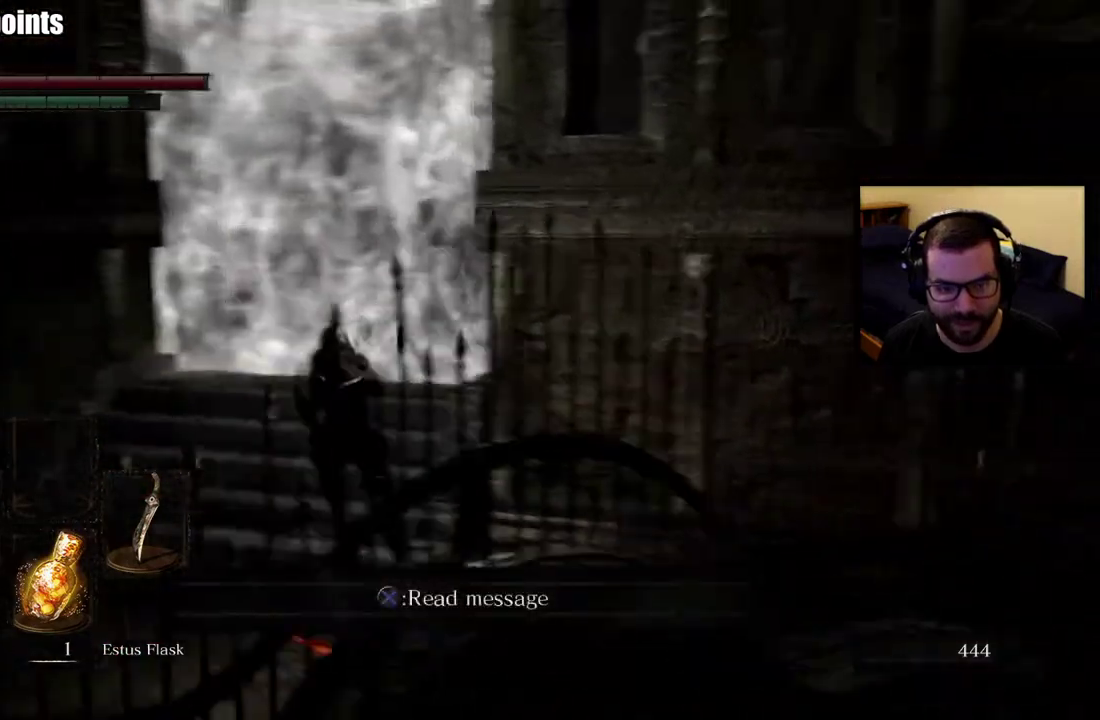
{"buttons": [], "left_stick": "up", "right_stick": "center", "events": [[333, "left_stick", "up"]]}
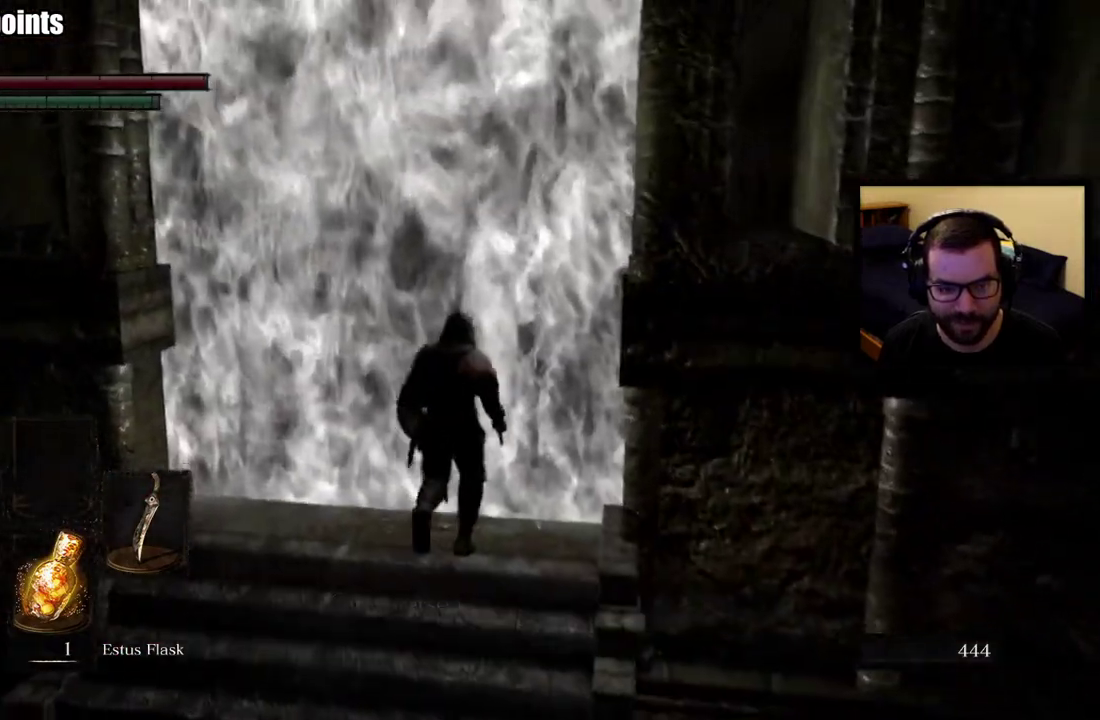
{"buttons": [], "left_stick": "center", "right_stick": "center", "events": [[33, "left_stick", "center"], [67, "CROSS", "down"], [167, "CROSS", "up"]]}
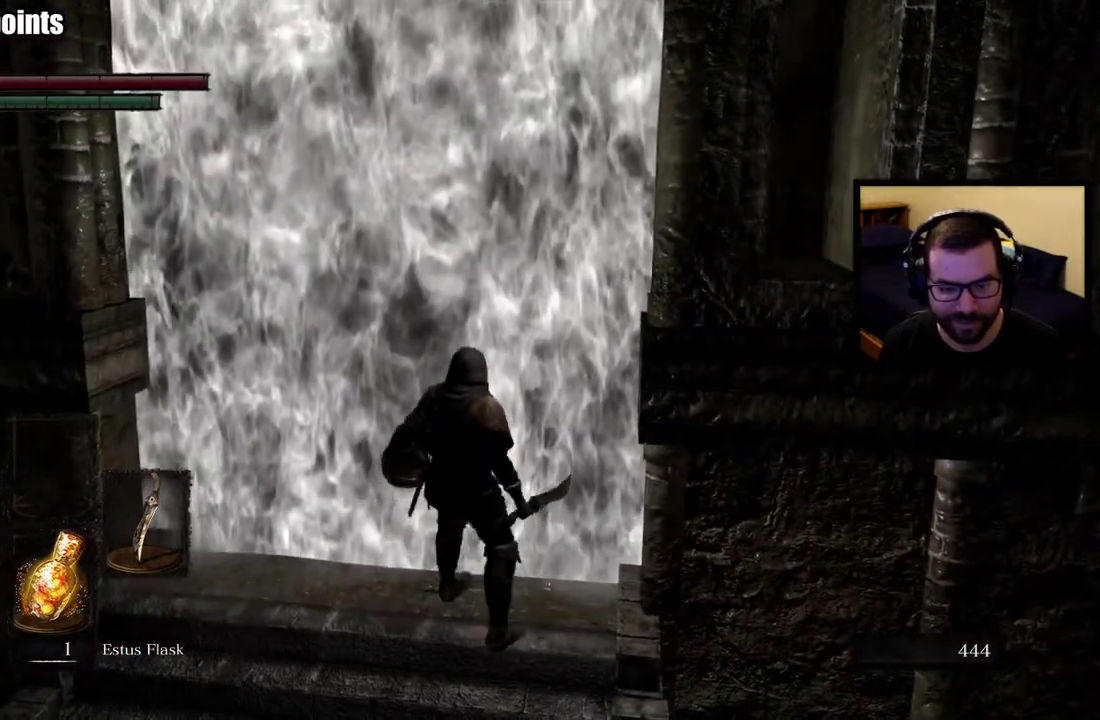
{"buttons": [], "left_stick": "center", "right_stick": "center", "events": []}
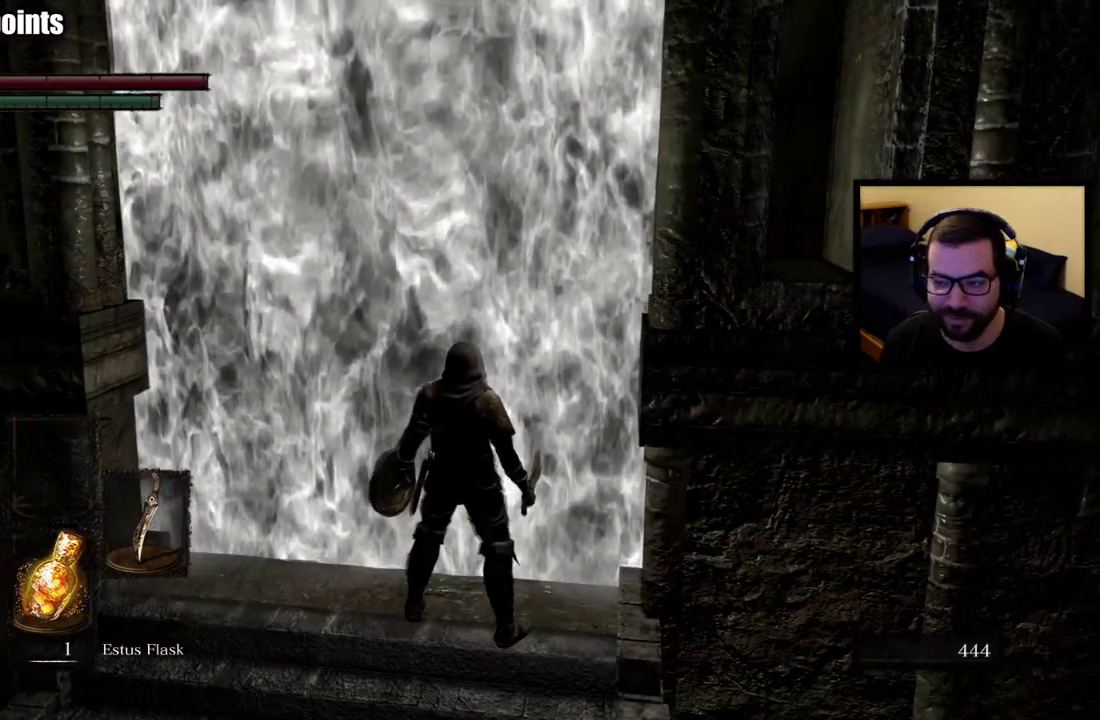
{"buttons": [], "left_stick": "center", "right_stick": "center", "events": []}
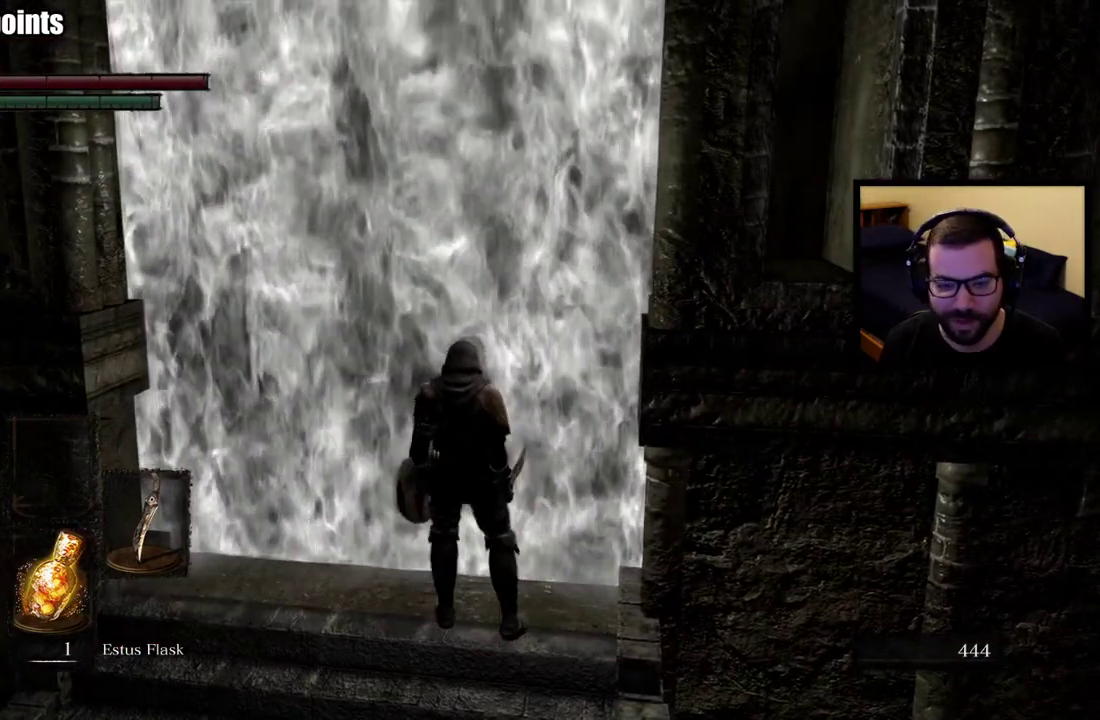
{"buttons": [], "left_stick": "center", "right_stick": "down-right", "events": [[400, "right_stick", "down-right"]]}
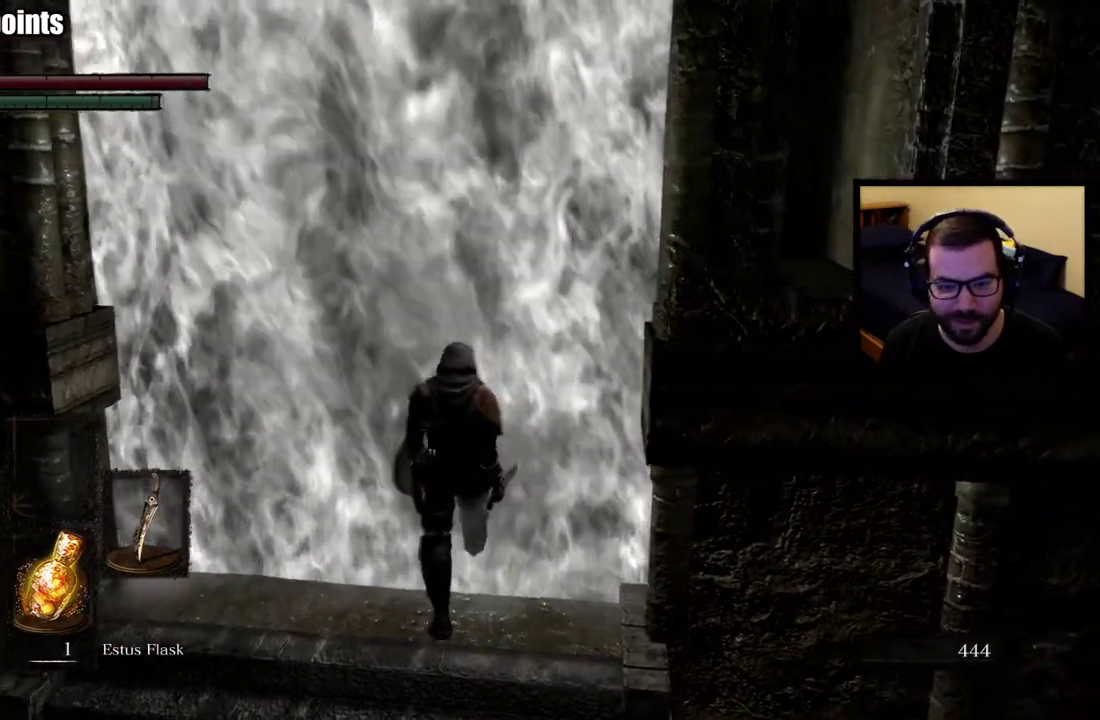
{"buttons": [], "left_stick": "center", "right_stick": "center", "events": [[217, "right_stick", "center"]]}
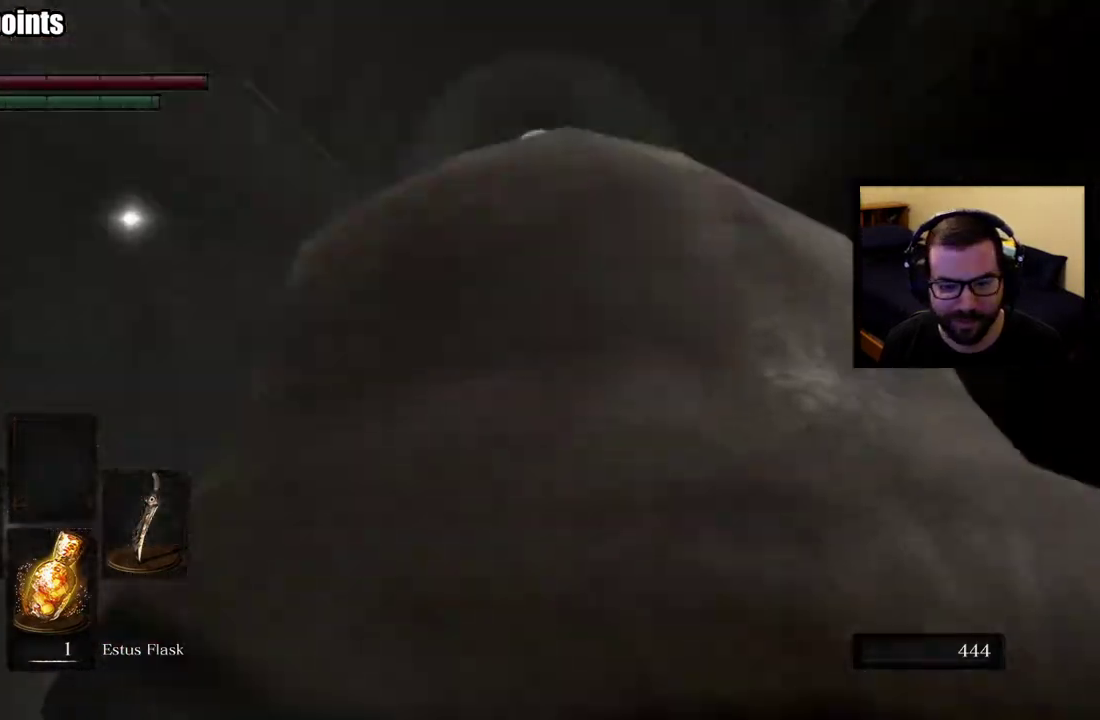
{"buttons": [], "left_stick": "center", "right_stick": "center", "events": [[67, "right_stick", "up"], [200, "right_stick", "center"], [350, "right_stick", "down"], [483, "right_stick", "center"]]}
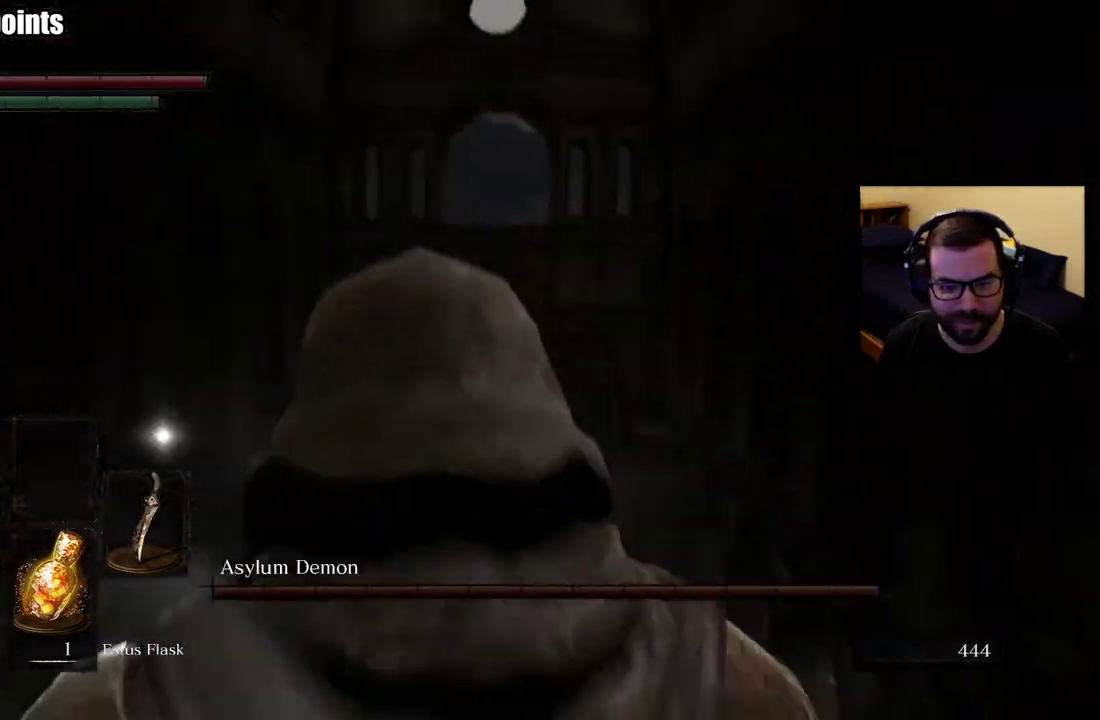
{"buttons": [], "left_stick": "center", "right_stick": "down", "events": [[383, "right_stick", "down"]]}
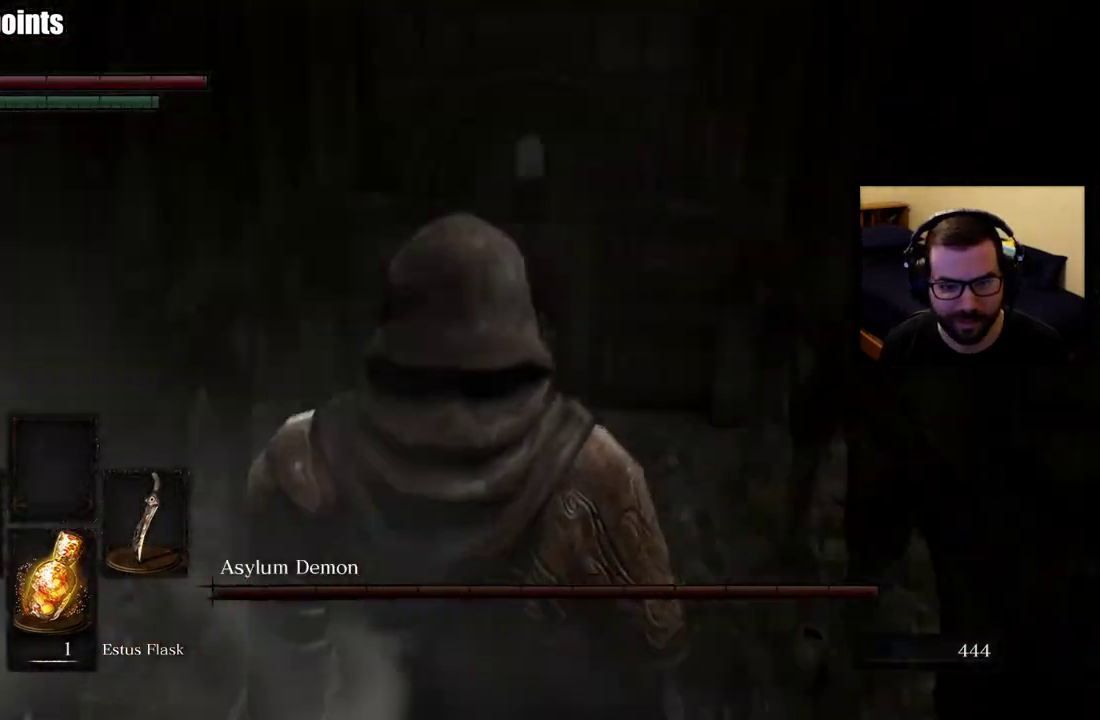
{"buttons": [], "left_stick": "center", "right_stick": "center", "events": [[100, "right_stick", "center"]]}
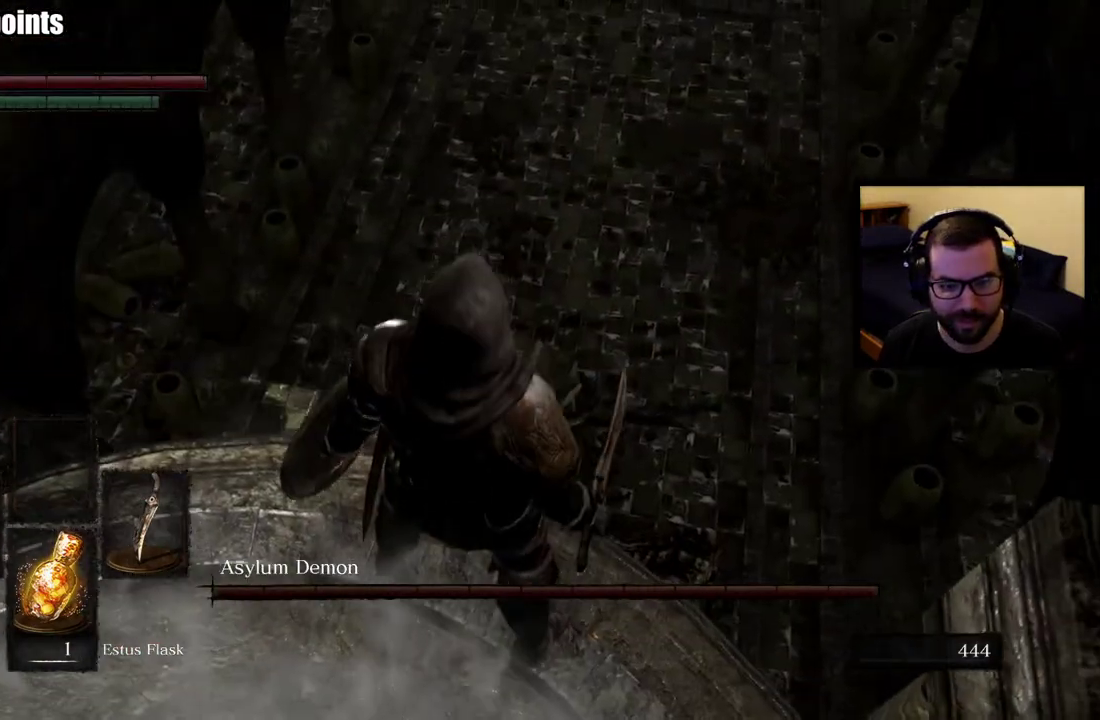
{"buttons": [], "left_stick": "center", "right_stick": "center", "events": [[183, "right_stick", "up"], [350, "right_stick", "center"]]}
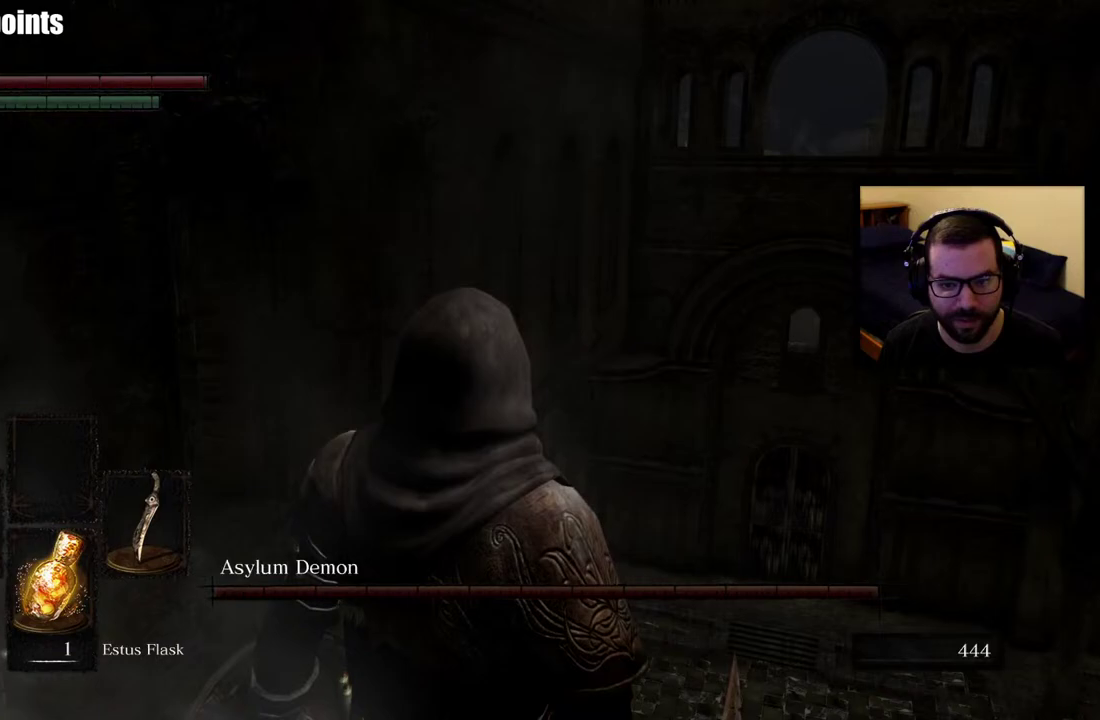
{"buttons": [], "left_stick": "center", "right_stick": "center", "events": [[67, "right_stick", "down"], [350, "right_stick", "center"]]}
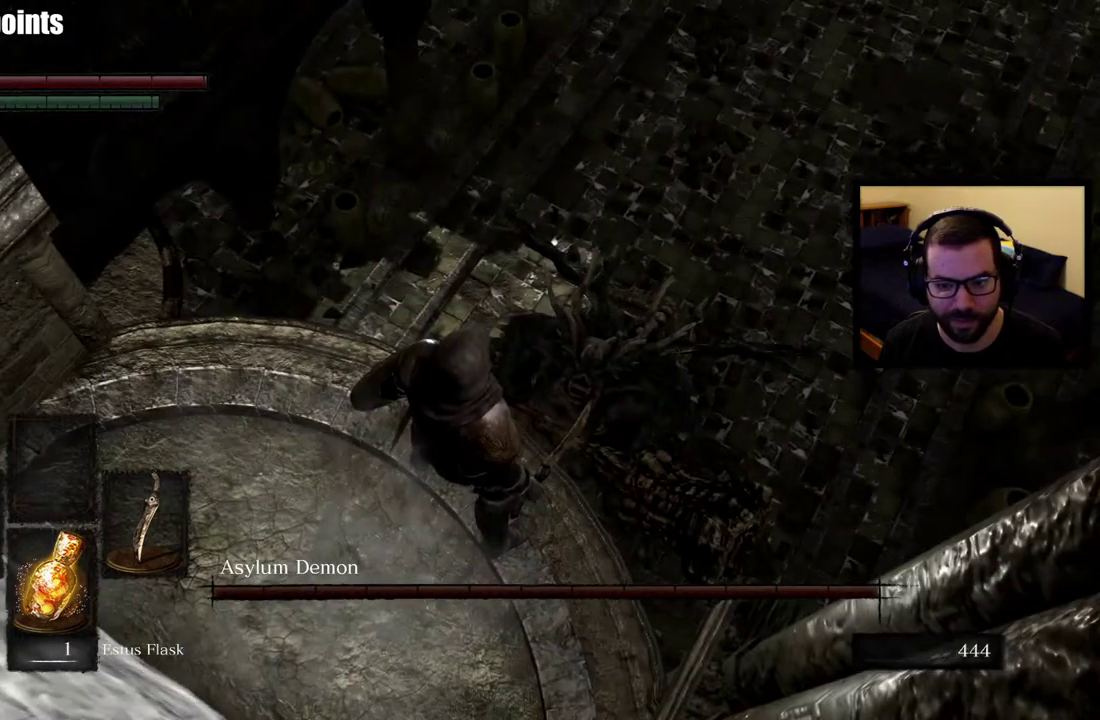
{"buttons": [], "left_stick": "center", "right_stick": "center", "events": []}